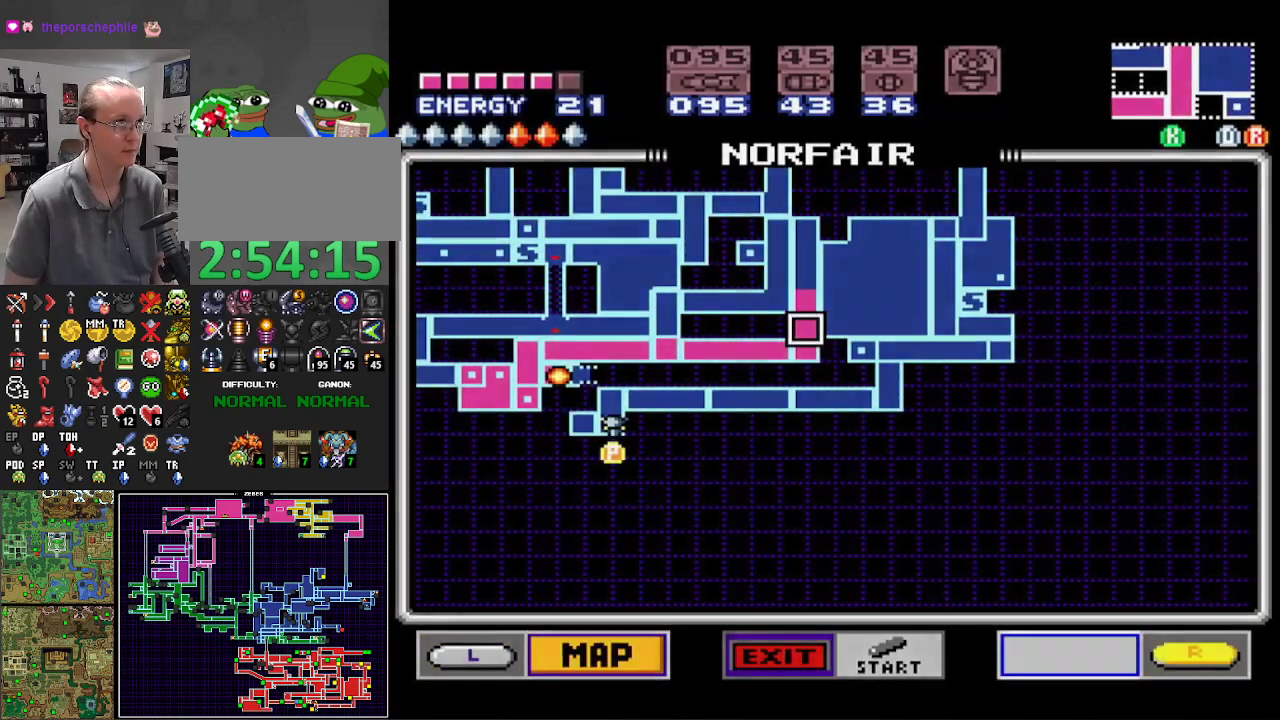
Gameplay with a controller (Nintendo layout); each line is a JSON object with the inputs held at the frame after it. "events" lists button and stick changes between this image and that frame as [ms after this image, input, new state], when the widget could be followed in between. Not read: L3 R3.
{"buttons": [], "events": [[33, "R1", "up"], [383, "DPAD_RIGHT", "down"], [450, "DPAD_RIGHT", "up"]]}
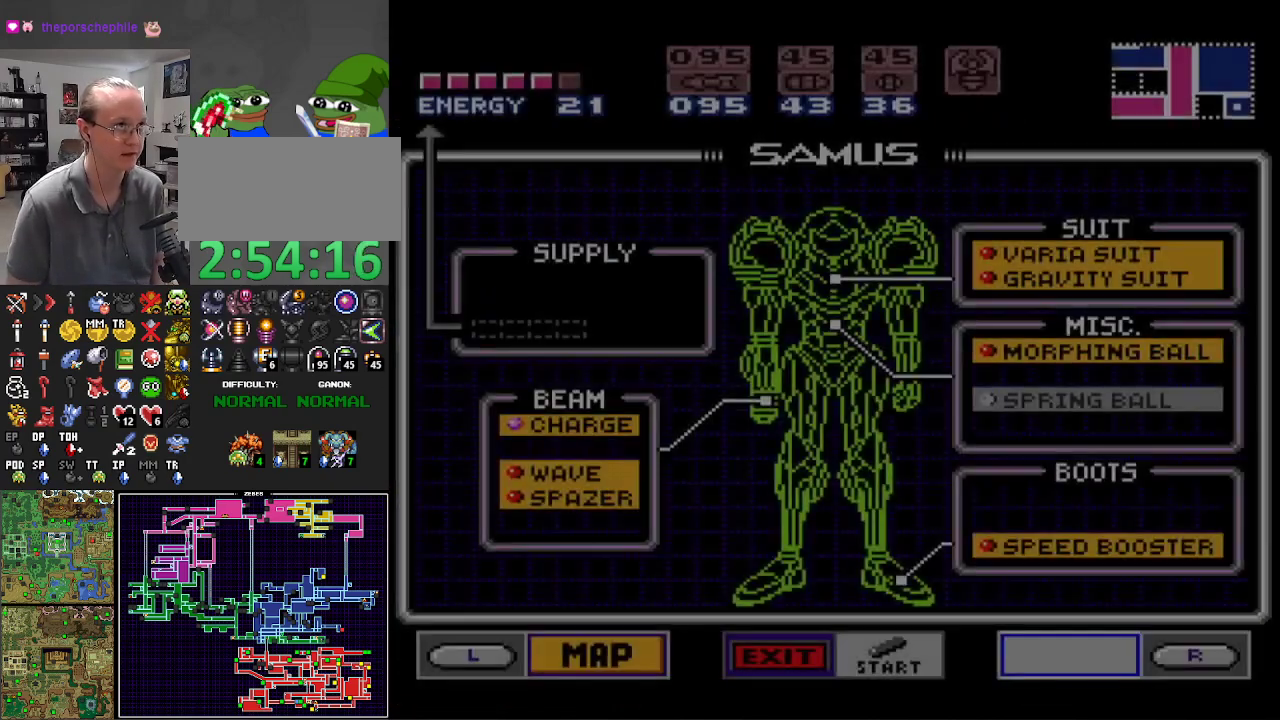
{"buttons": [], "events": [[83, "DPAD_RIGHT", "down"], [167, "DPAD_RIGHT", "up"], [367, "DPAD_DOWN", "down"], [483, "DPAD_DOWN", "up"]]}
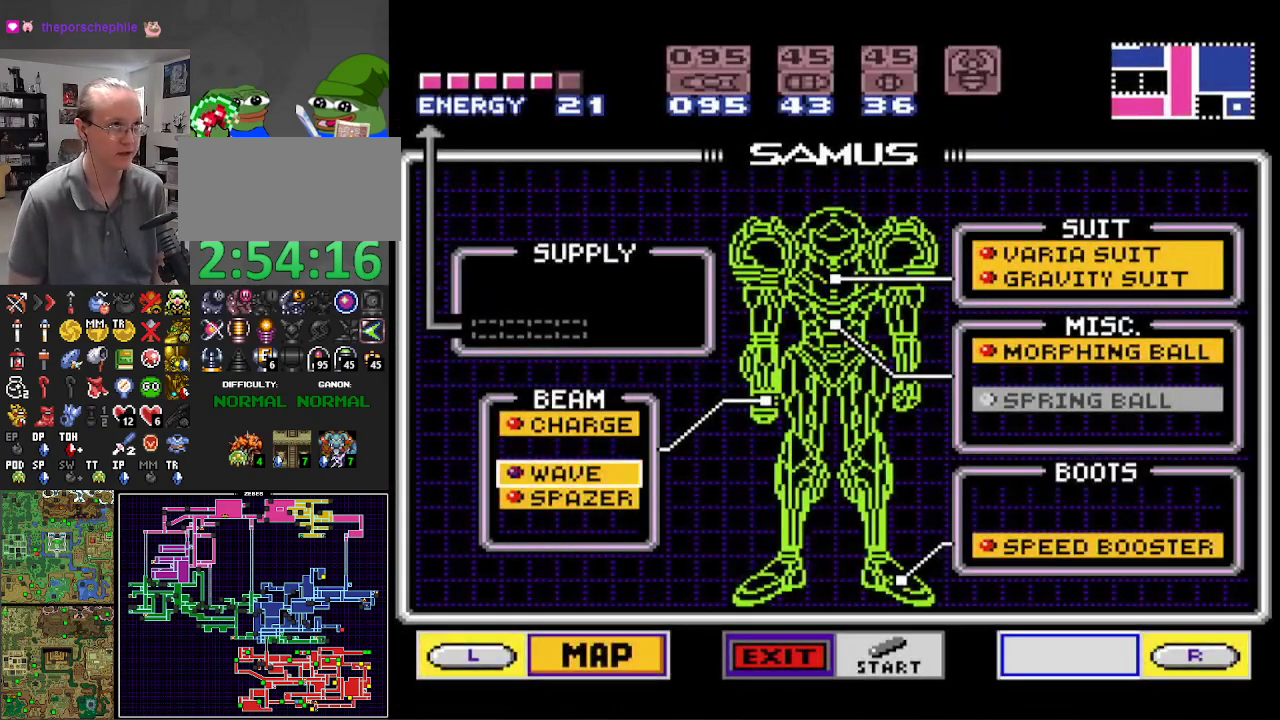
{"buttons": ["A"], "events": [[50, "DPAD_RIGHT", "down"], [183, "DPAD_RIGHT", "up"], [300, "DPAD_DOWN", "down"], [383, "DPAD_DOWN", "up"], [400, "A", "down"]]}
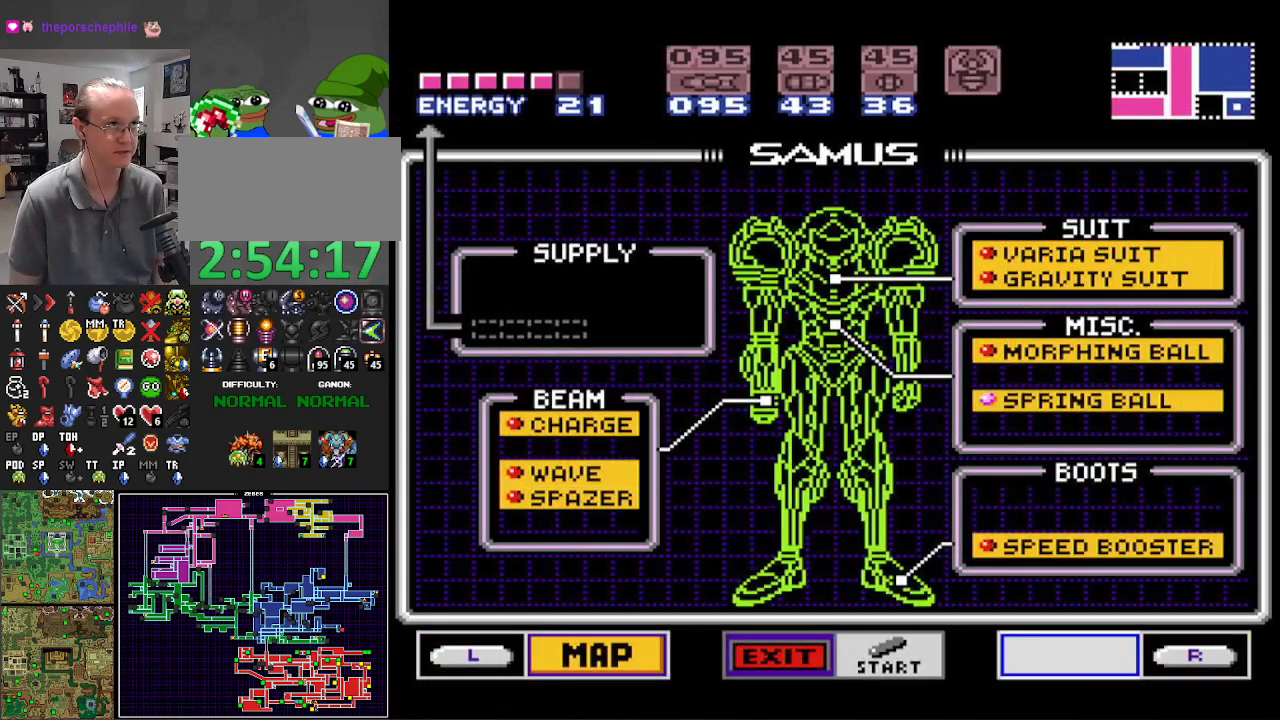
{"buttons": ["B"], "events": [[50, "A", "up"], [150, "START", "down"], [267, "START", "up"], [367, "B", "down"]]}
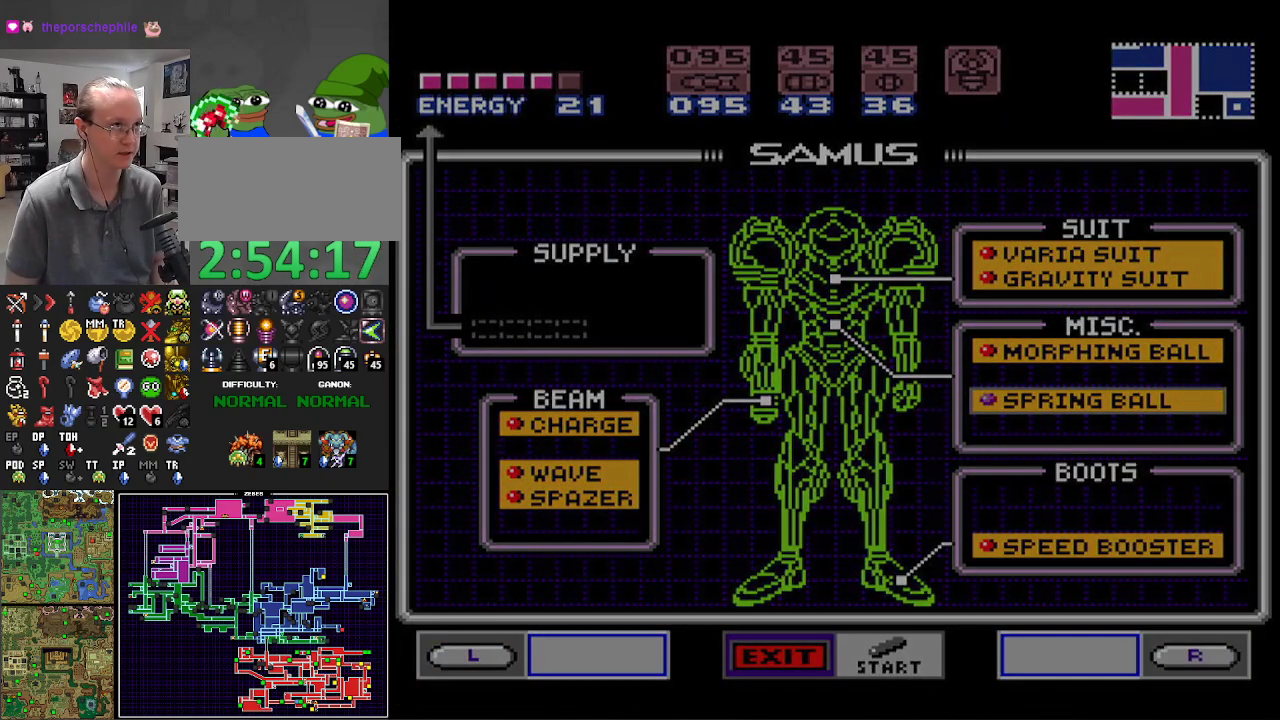
{"buttons": ["B"], "events": [[300, "DPAD_LEFT", "down"], [367, "DPAD_LEFT", "up"]]}
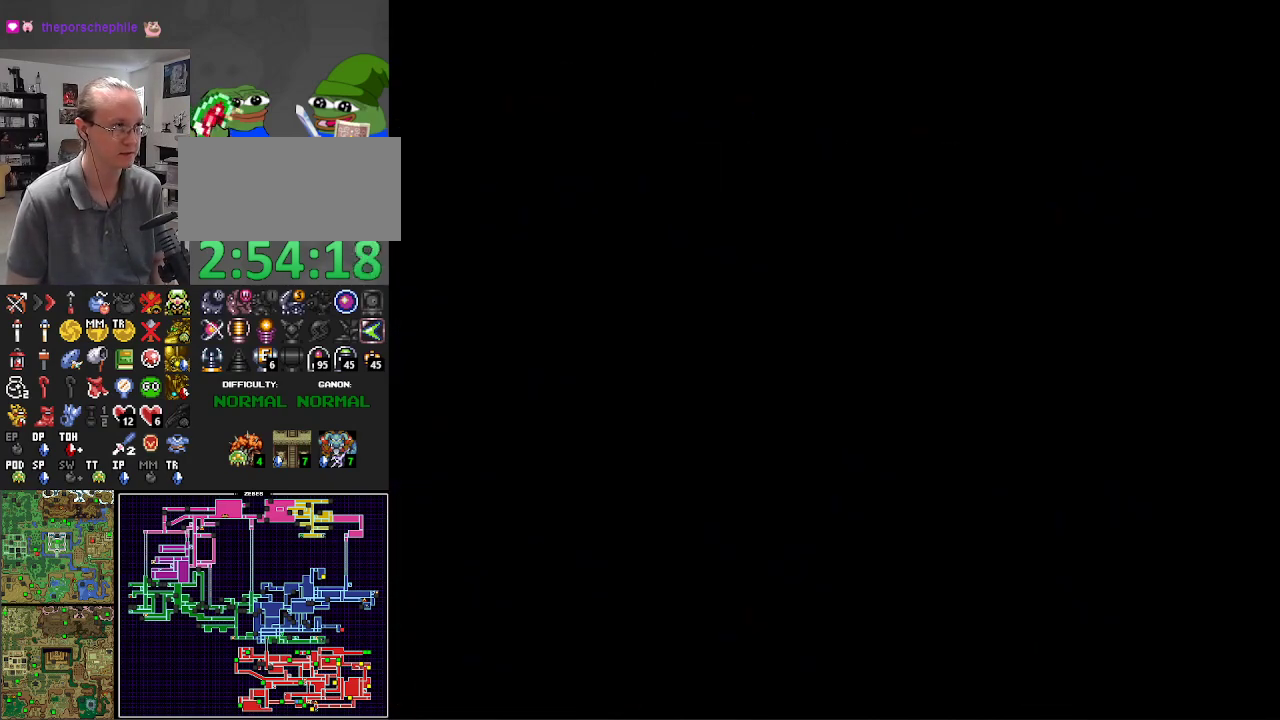
{"buttons": ["A", "B", "DPAD_LEFT"], "events": [[350, "DPAD_LEFT", "down"], [467, "A", "down"]]}
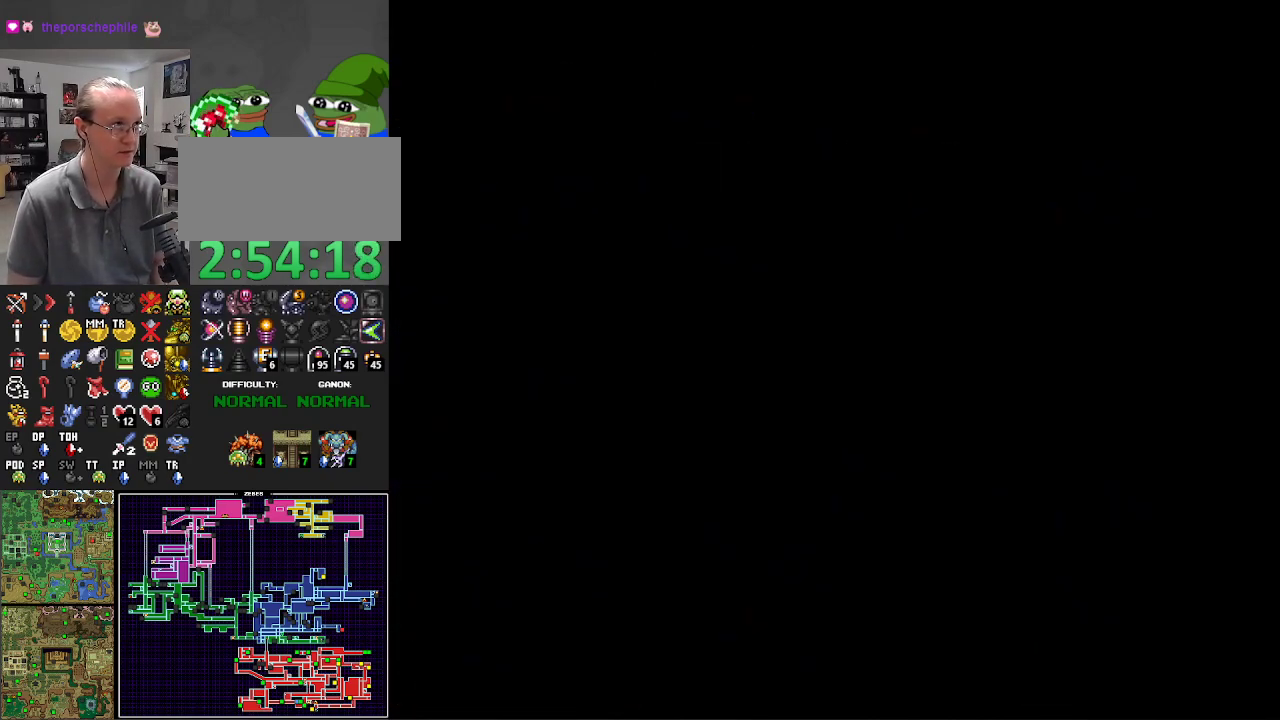
{"buttons": ["A", "B"], "events": [[33, "DPAD_LEFT", "up"]]}
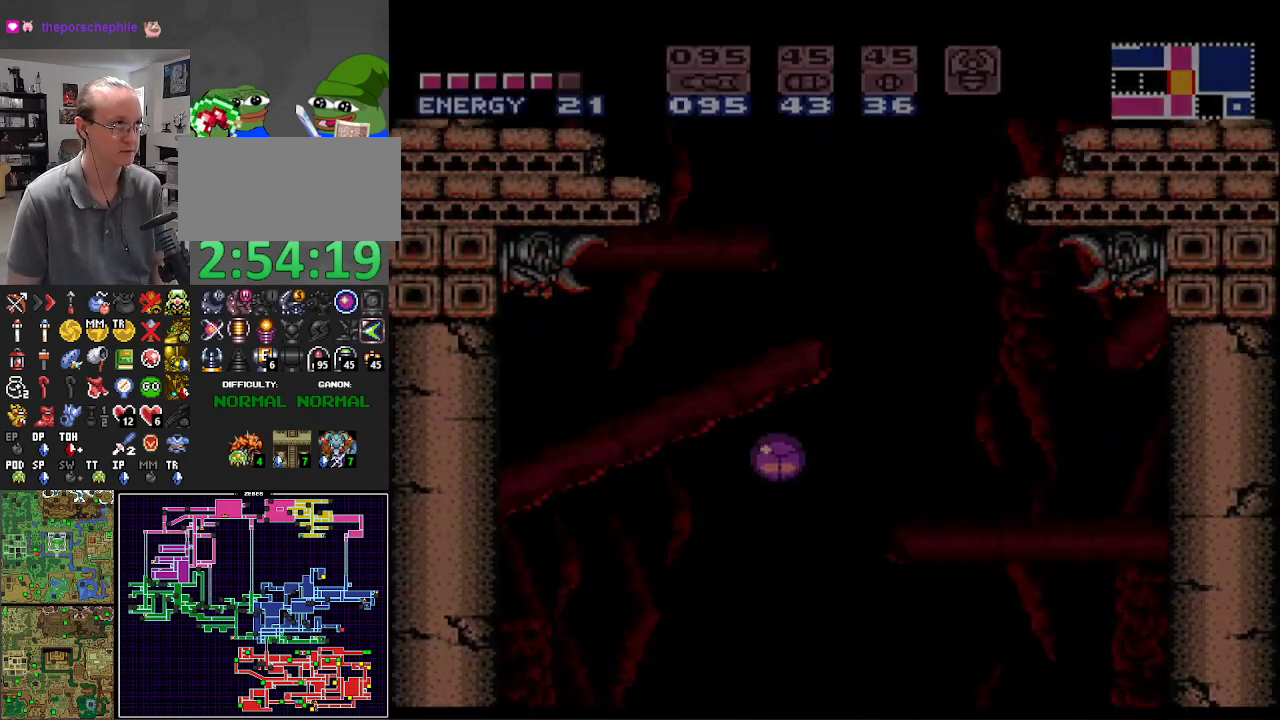
{"buttons": ["DPAD_UP"], "events": [[67, "DPAD_LEFT", "down"], [350, "DPAD_LEFT", "up"], [367, "A", "up"], [433, "DPAD_UP", "down"], [483, "B", "up"]]}
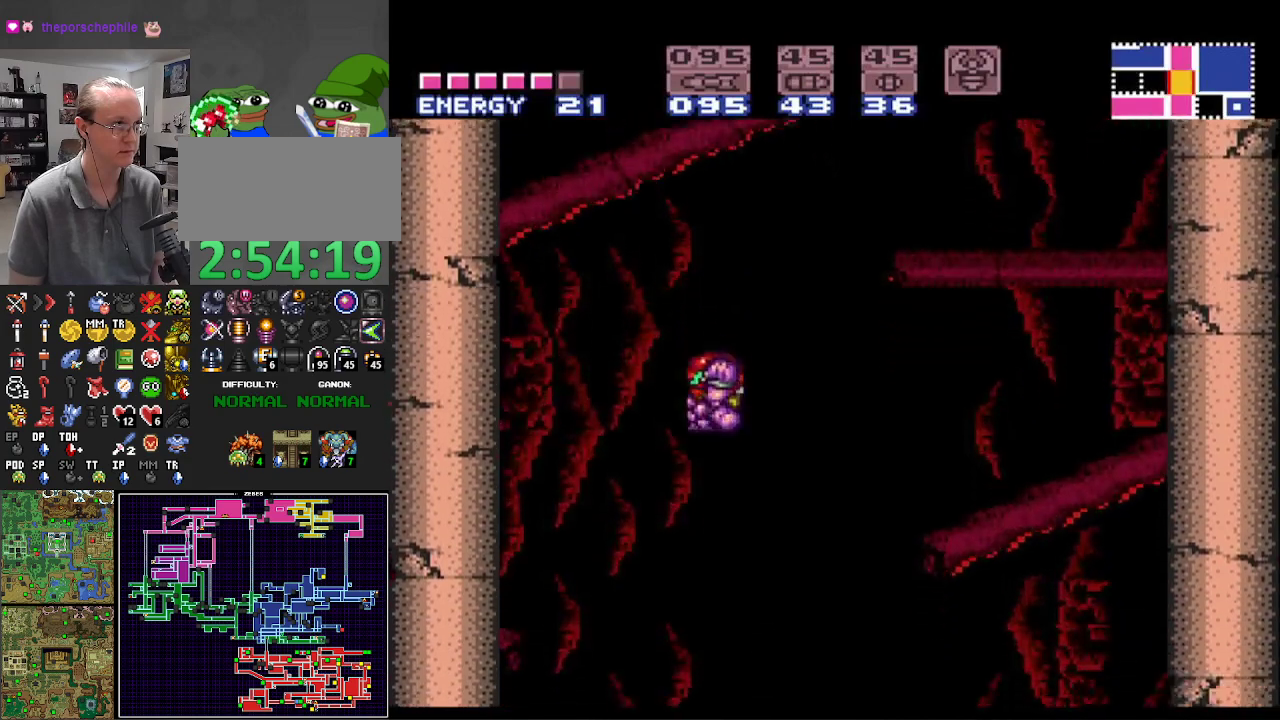
{"buttons": [], "events": [[33, "DPAD_UP", "up"], [50, "START", "down"], [200, "START", "up"], [283, "START", "down"], [417, "START", "up"]]}
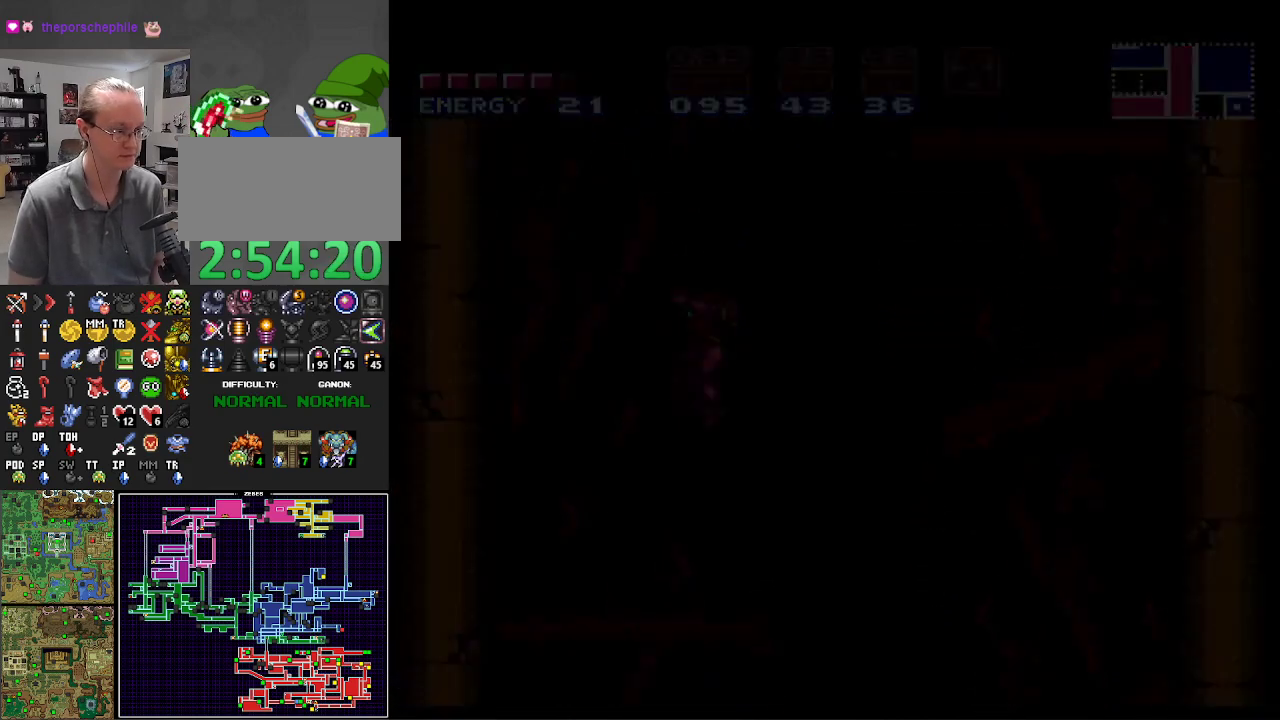
{"buttons": ["R1"], "events": [[33, "R1", "down"], [183, "R1", "up"], [250, "R1", "down"], [350, "R1", "up"], [450, "R1", "down"]]}
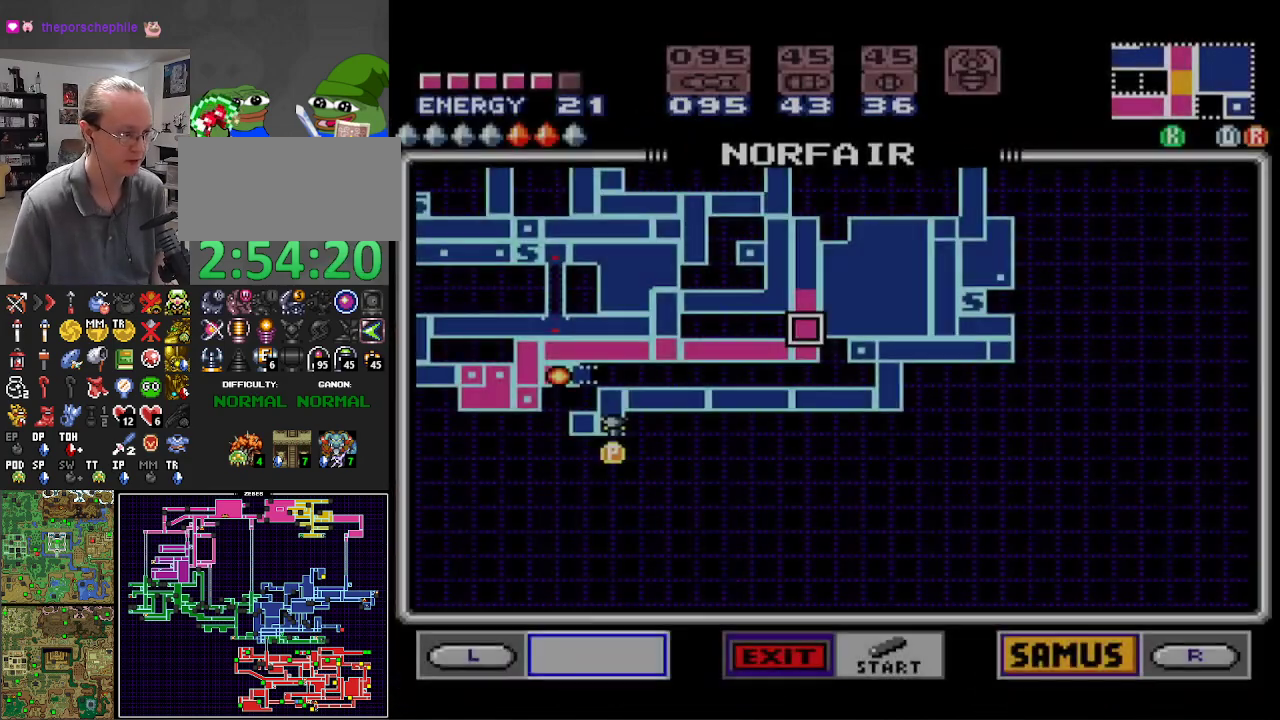
{"buttons": ["R1"], "events": [[17, "R1", "up"], [117, "R1", "down"], [200, "R1", "up"], [267, "R1", "down"], [400, "R1", "up"], [417, "R1", "down"]]}
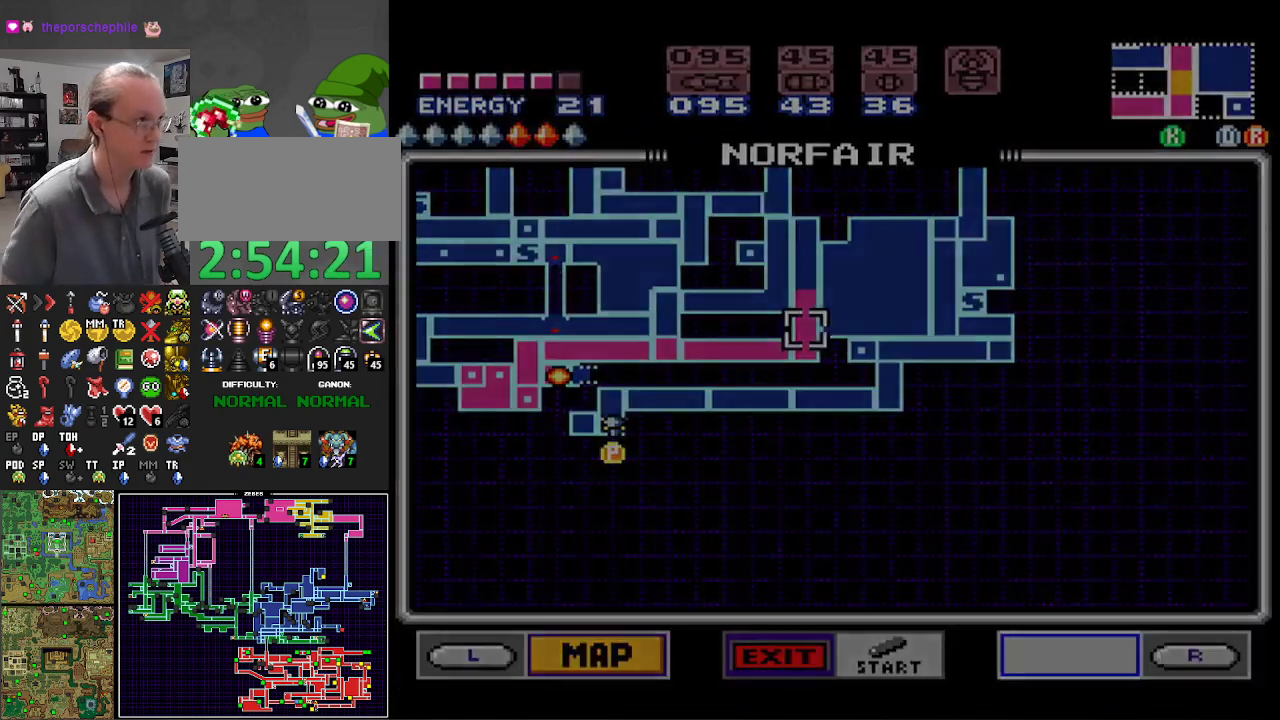
{"buttons": [], "events": [[67, "R1", "up"], [367, "DPAD_RIGHT", "down"], [483, "DPAD_RIGHT", "up"]]}
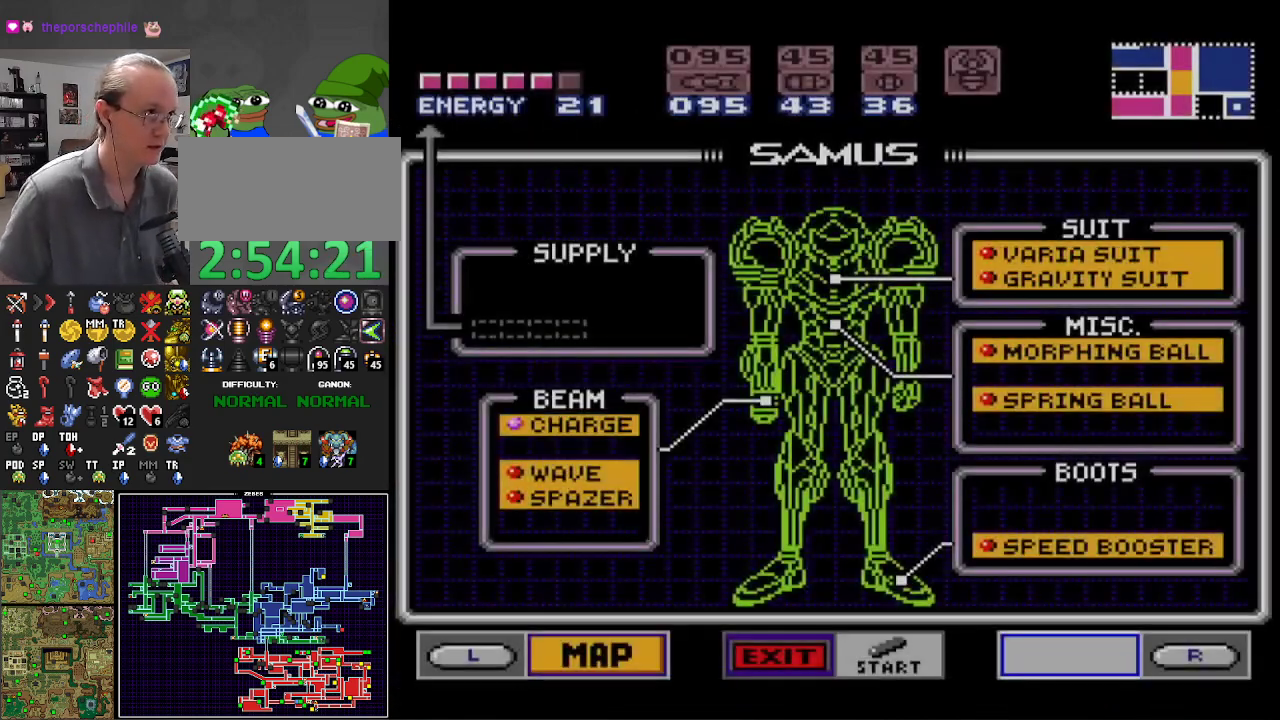
{"buttons": ["DPAD_DOWN"], "events": [[67, "DPAD_RIGHT", "down"], [183, "DPAD_RIGHT", "up"], [250, "DPAD_RIGHT", "down"], [367, "DPAD_RIGHT", "up"], [500, "DPAD_DOWN", "down"]]}
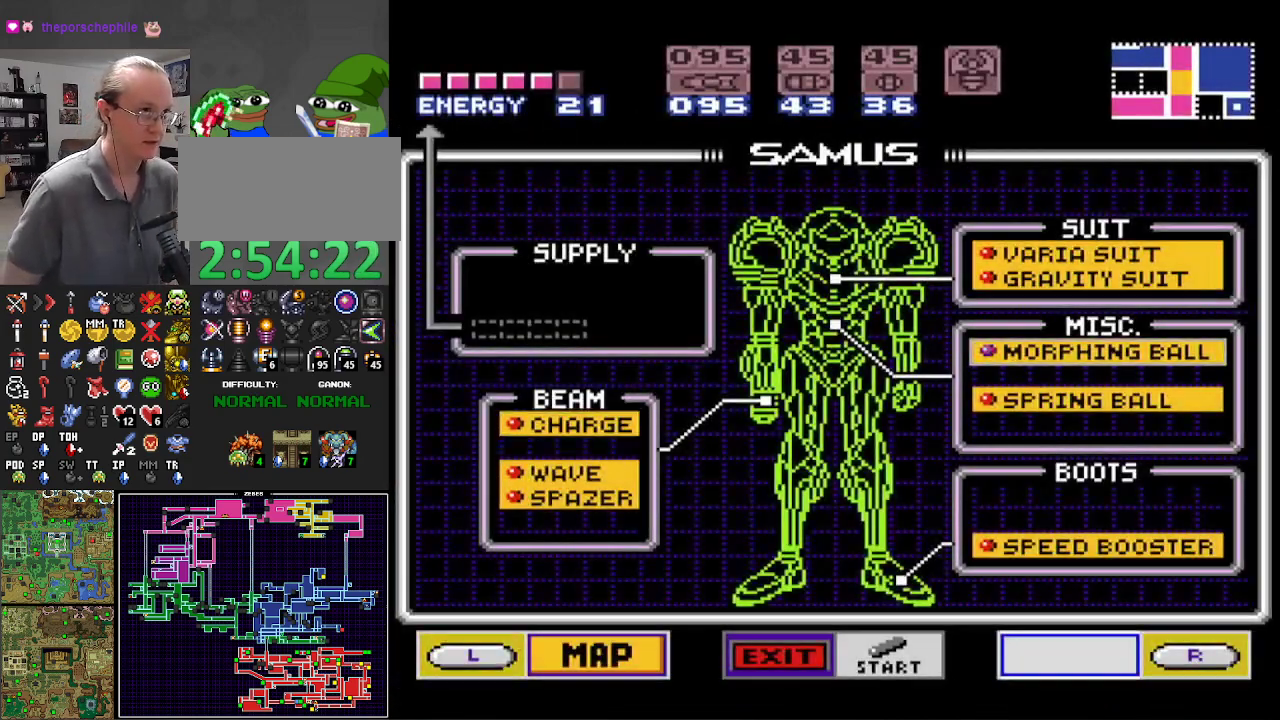
{"buttons": ["START"], "events": [[67, "DPAD_DOWN", "up"], [117, "A", "down"], [283, "A", "up"], [367, "START", "down"]]}
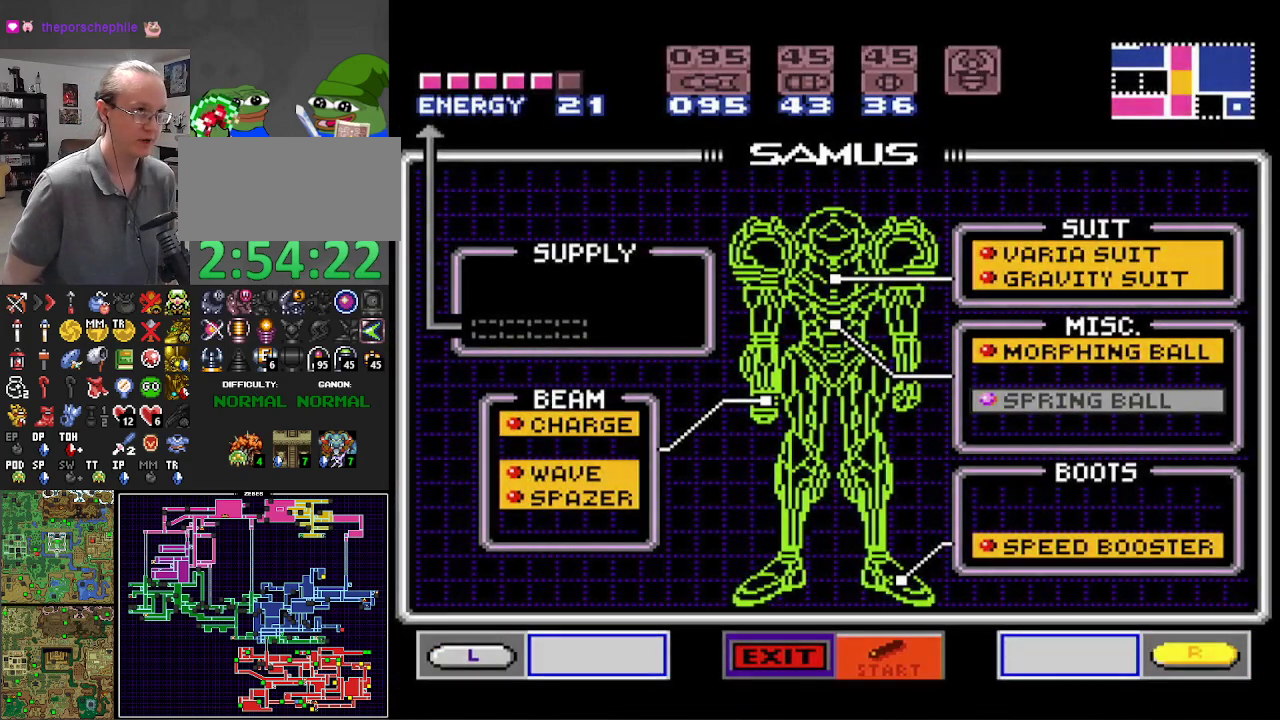
{"buttons": ["B"], "events": [[33, "START", "up"], [133, "B", "down"]]}
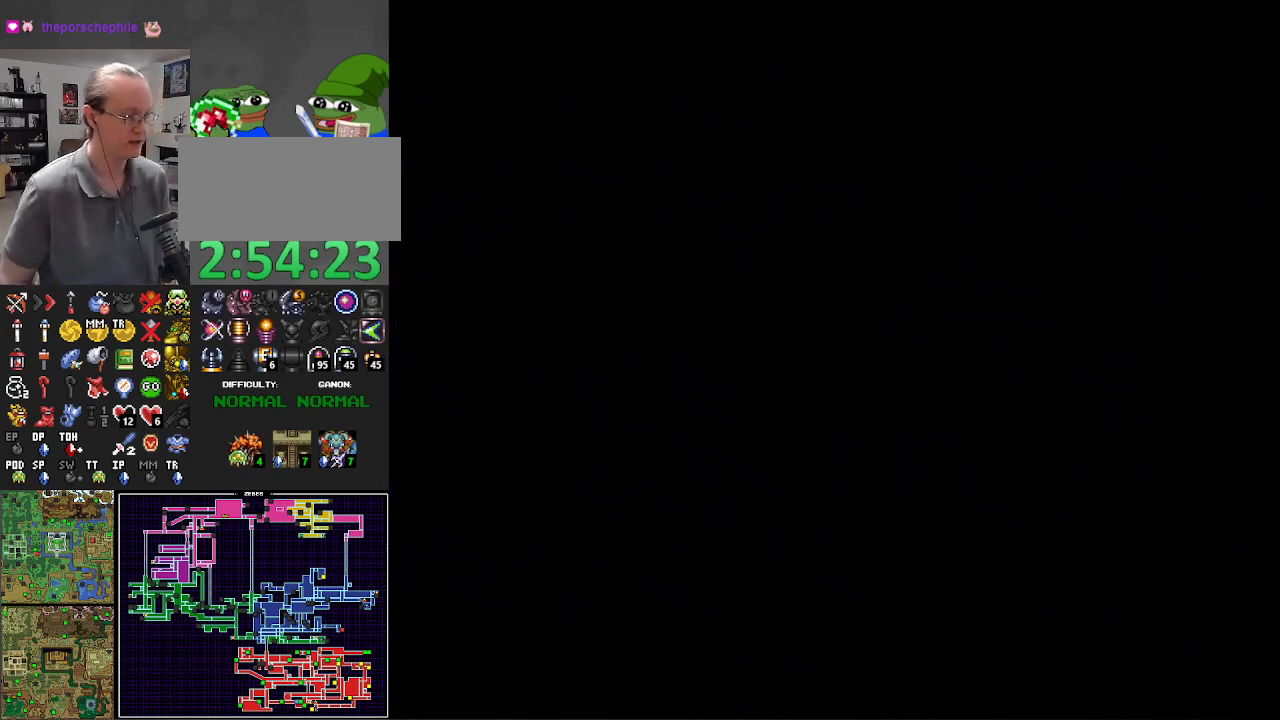
{"buttons": ["B"], "events": [[283, "B", "up"], [367, "B", "down"]]}
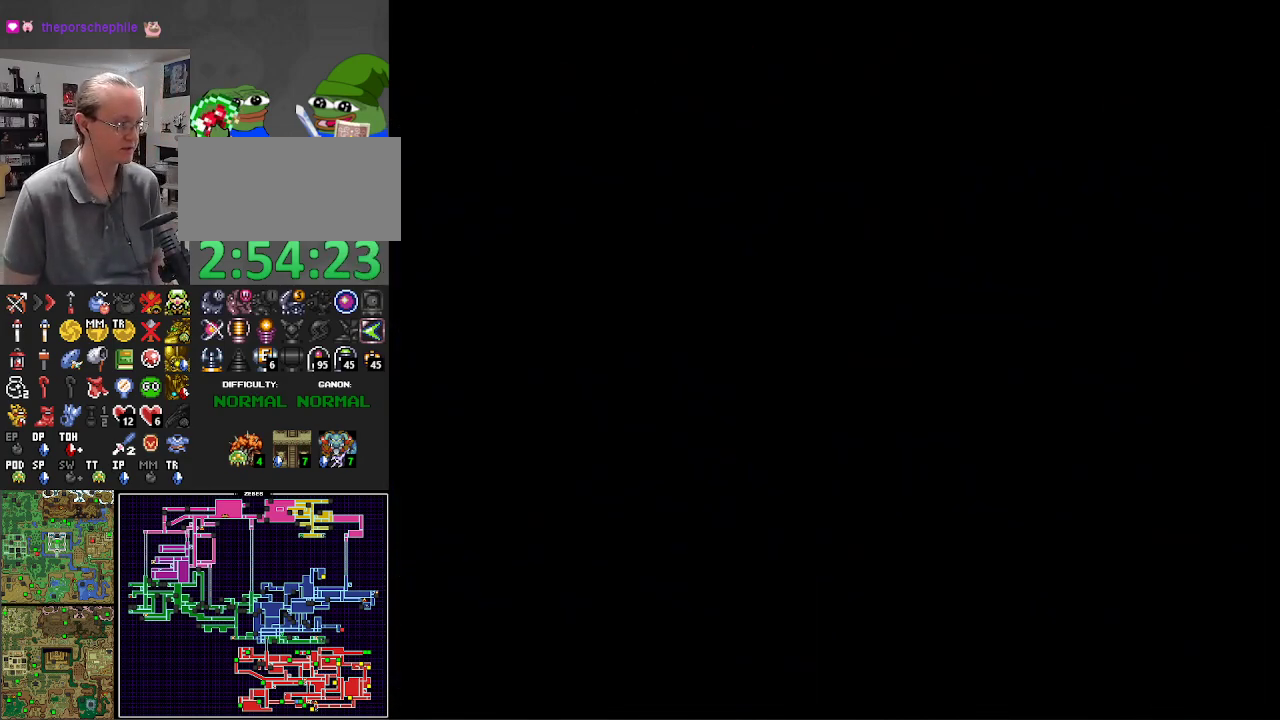
{"buttons": ["B"], "events": []}
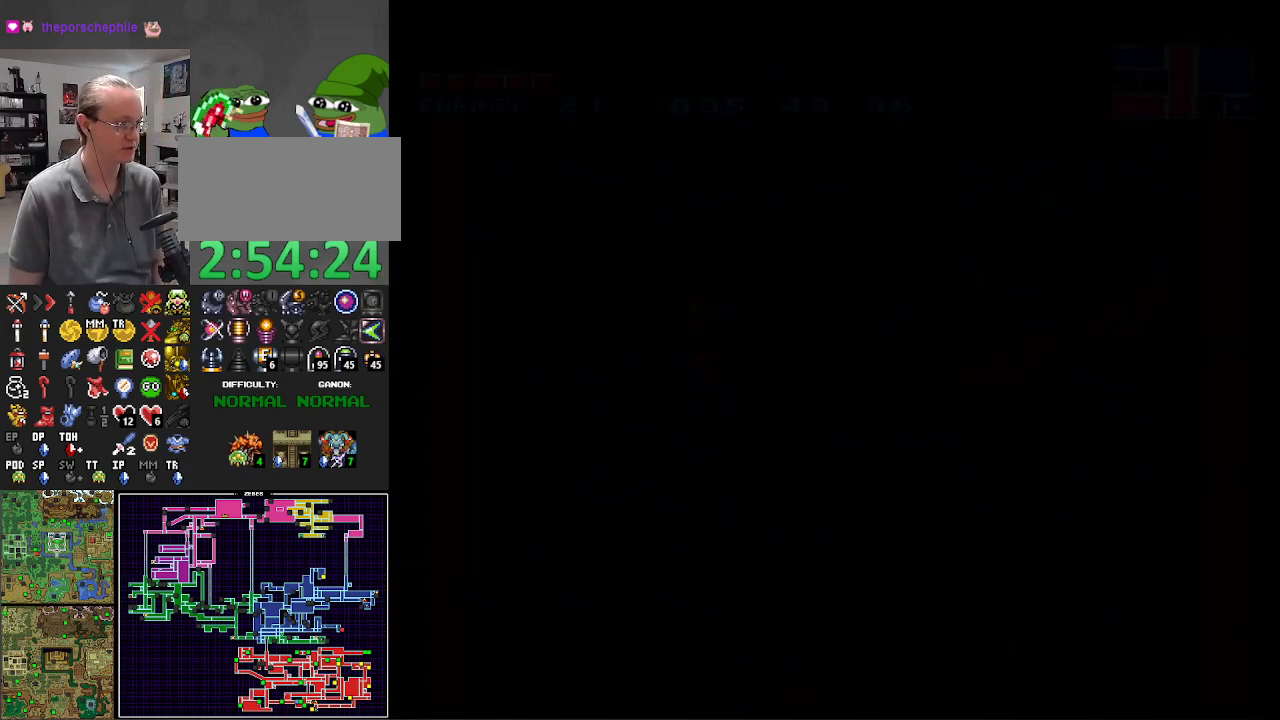
{"buttons": ["B", "DPAD_LEFT"], "events": [[267, "DPAD_LEFT", "down"]]}
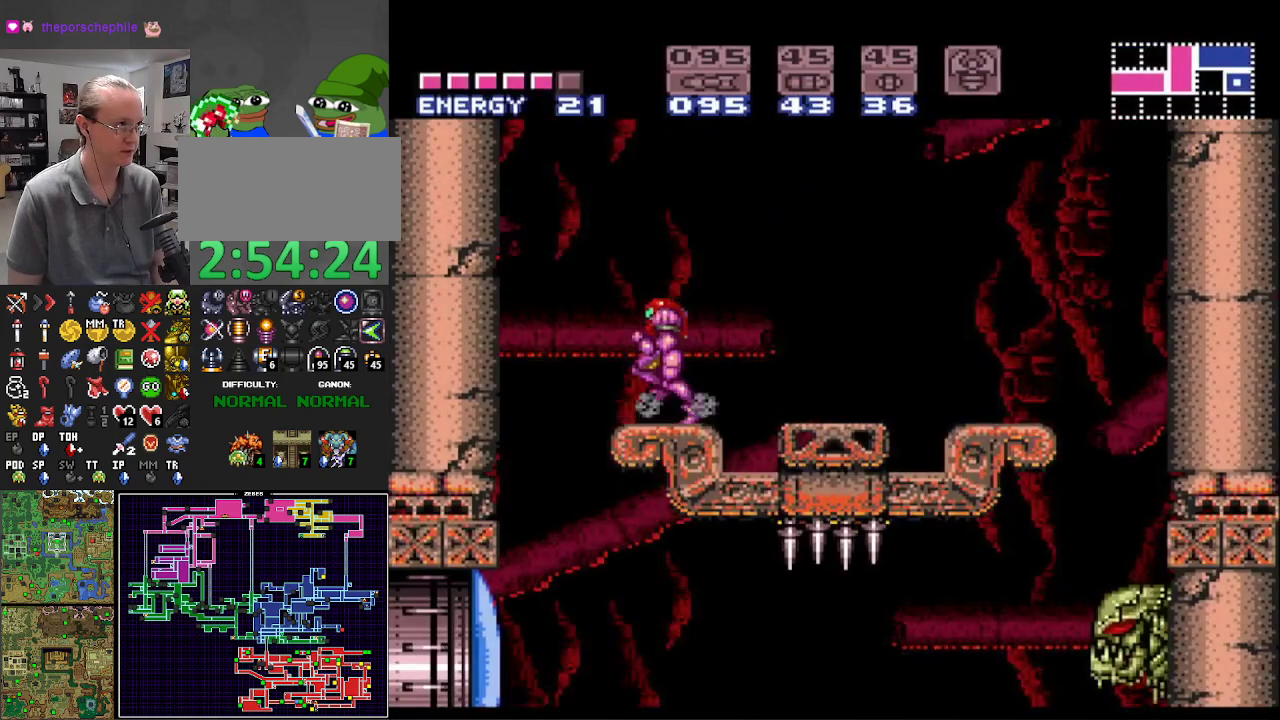
{"buttons": ["A", "B", "DPAD_RIGHT"], "events": [[17, "A", "down"], [350, "DPAD_LEFT", "up"], [383, "A", "up"], [433, "B", "up"], [450, "DPAD_RIGHT", "down"], [483, "B", "down"], [500, "A", "down"]]}
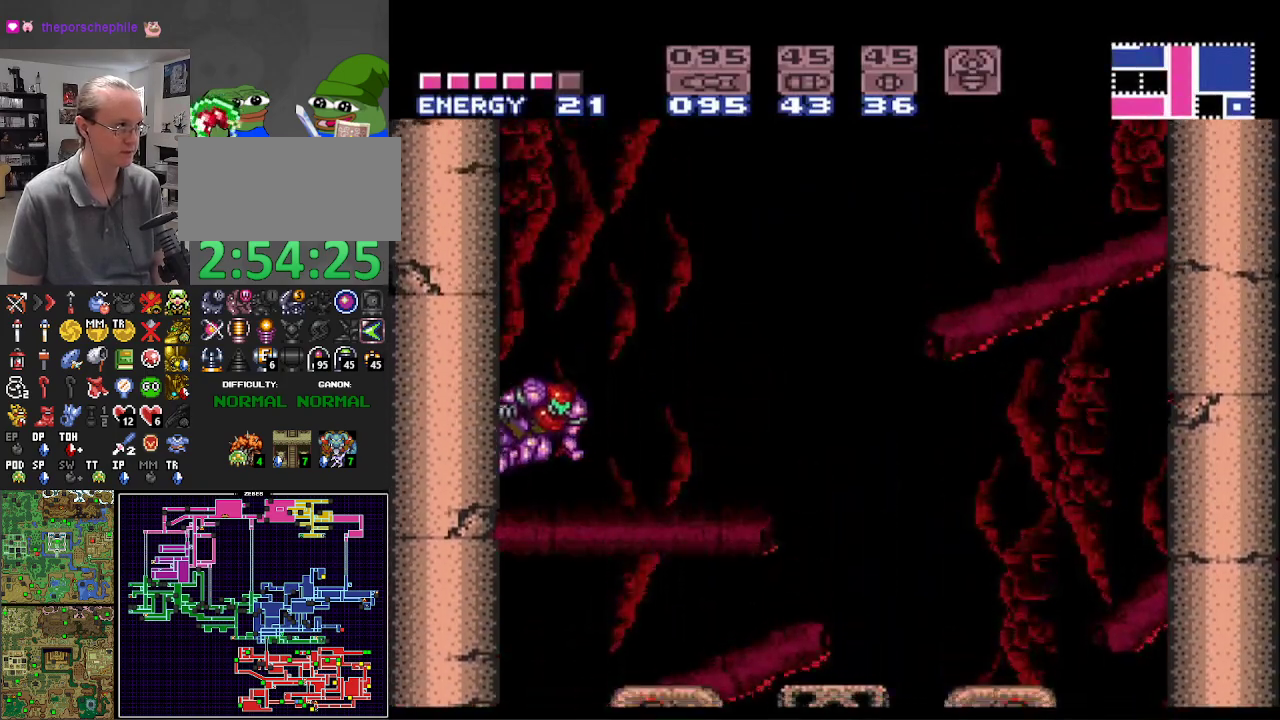
{"buttons": ["A", "B", "DPAD_LEFT"], "events": [[33, "DPAD_RIGHT", "up"], [183, "DPAD_LEFT", "down"]]}
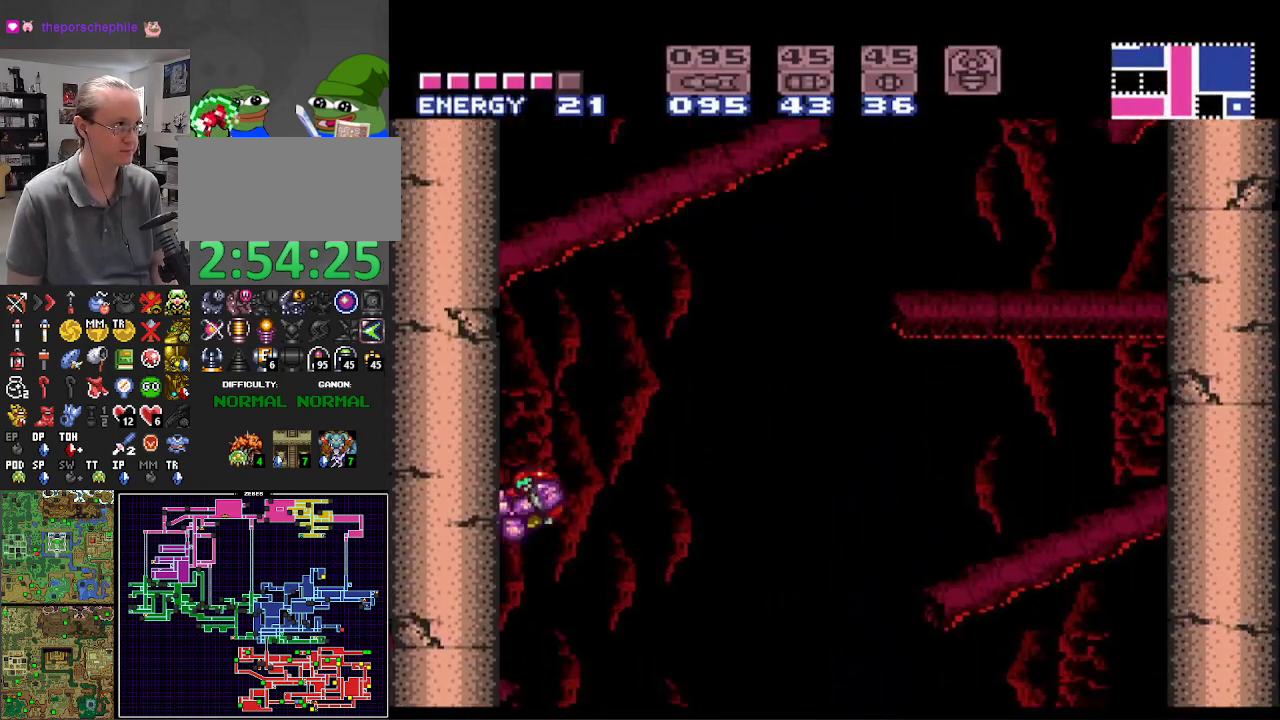
{"buttons": ["A", "B", "DPAD_LEFT"], "events": [[33, "DPAD_LEFT", "up"], [83, "A", "up"], [133, "B", "up"], [150, "B", "down"], [150, "DPAD_RIGHT", "down"], [267, "DPAD_RIGHT", "up"], [300, "A", "down"], [383, "DPAD_LEFT", "down"]]}
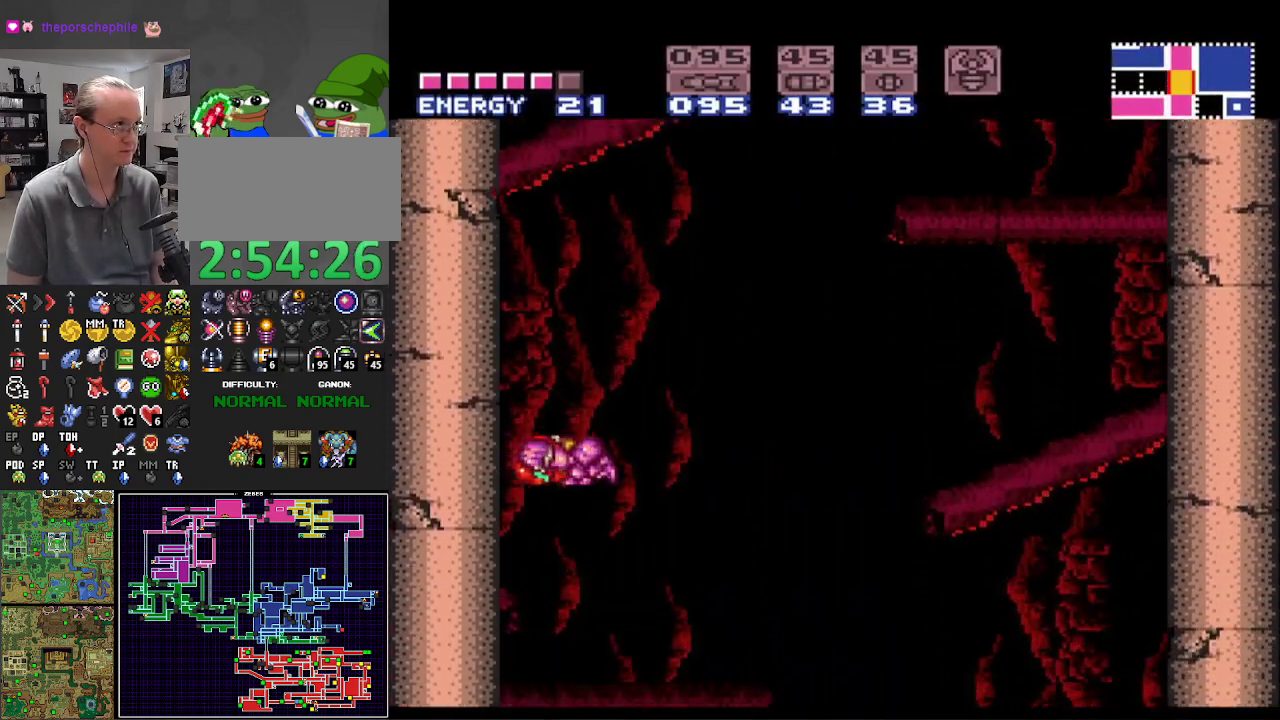
{"buttons": ["A", "B", "DPAD_LEFT"], "events": [[117, "A", "up"], [133, "DPAD_LEFT", "up"], [200, "DPAD_RIGHT", "down"], [267, "A", "down"], [317, "DPAD_RIGHT", "up"], [383, "DPAD_LEFT", "down"]]}
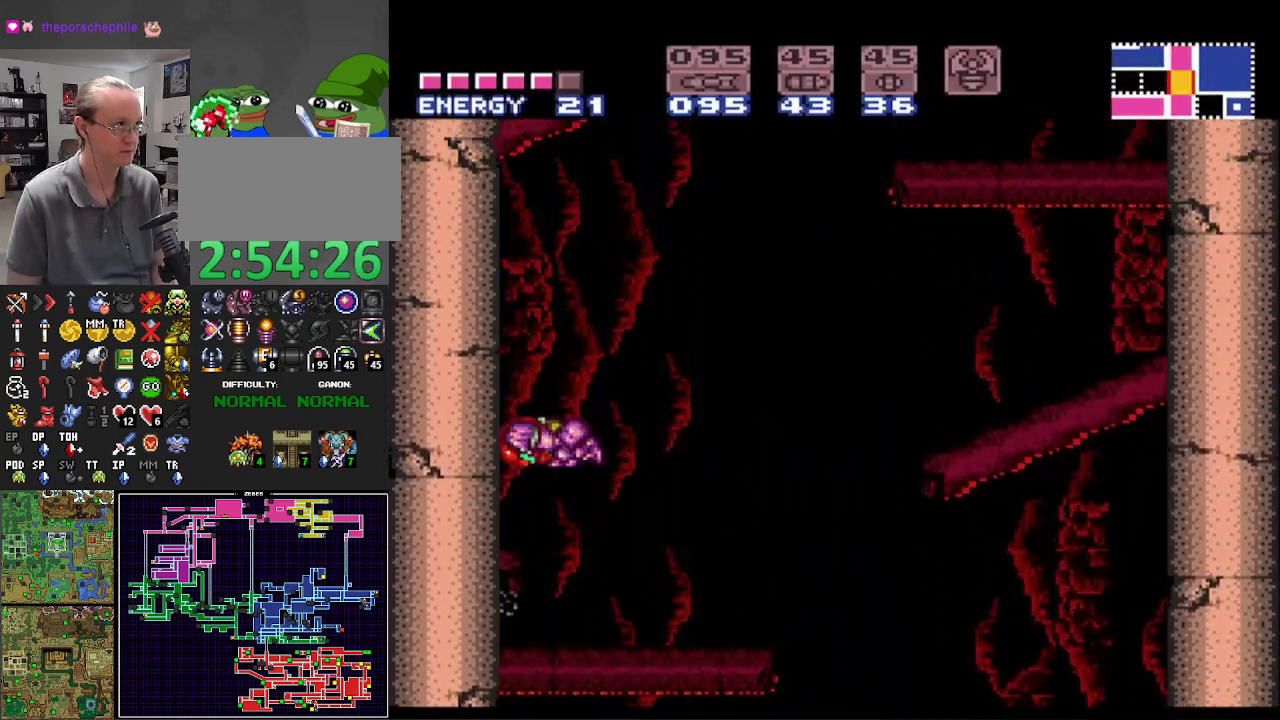
{"buttons": ["A", "B"], "events": [[250, "DPAD_LEFT", "up"], [300, "A", "up"], [317, "B", "up"], [317, "DPAD_RIGHT", "down"], [383, "B", "down"], [417, "A", "down"], [450, "DPAD_RIGHT", "up"]]}
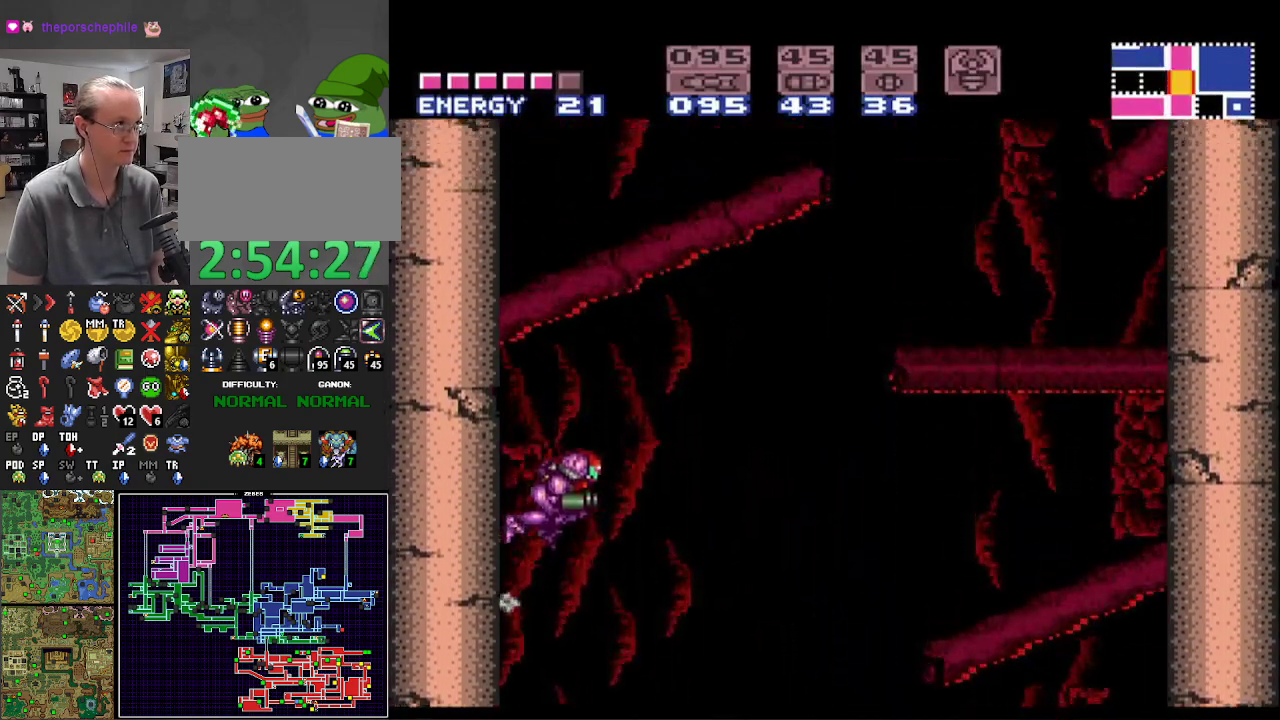
{"buttons": ["A", "B", "DPAD_LEFT"], "events": [[50, "DPAD_LEFT", "down"]]}
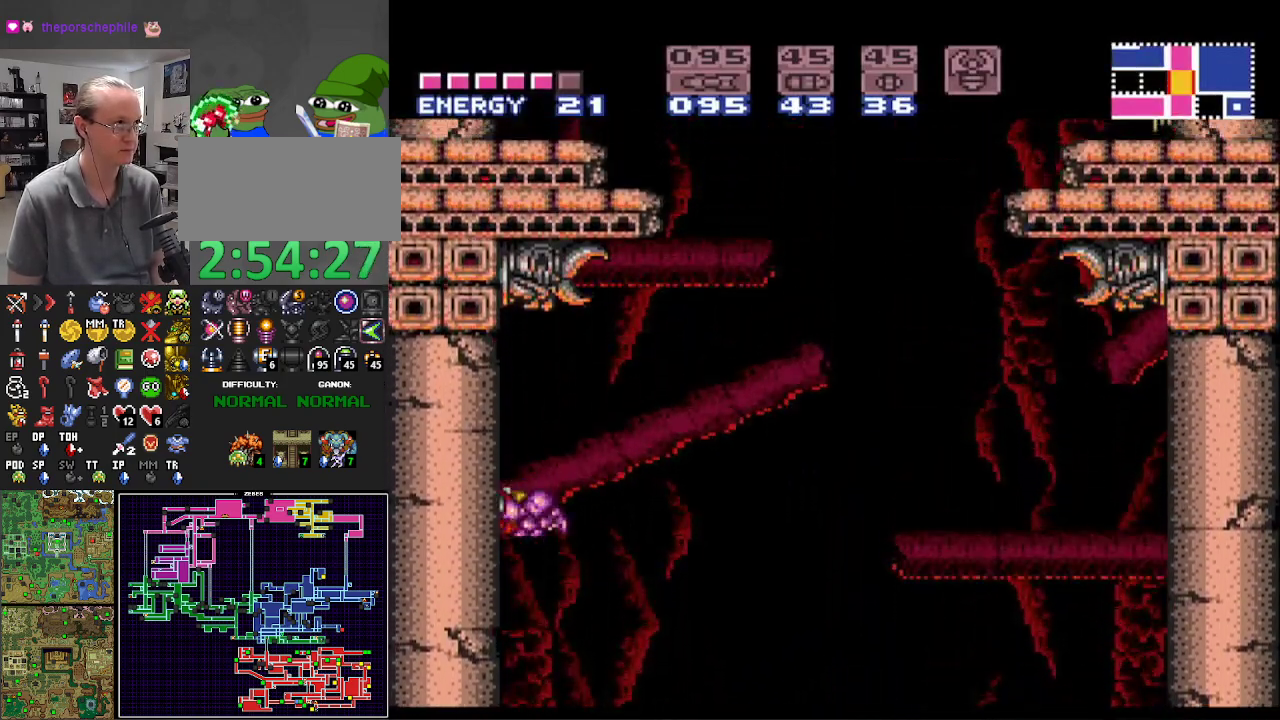
{"buttons": ["B"], "events": [[150, "A", "up"], [367, "DPAD_LEFT", "up"]]}
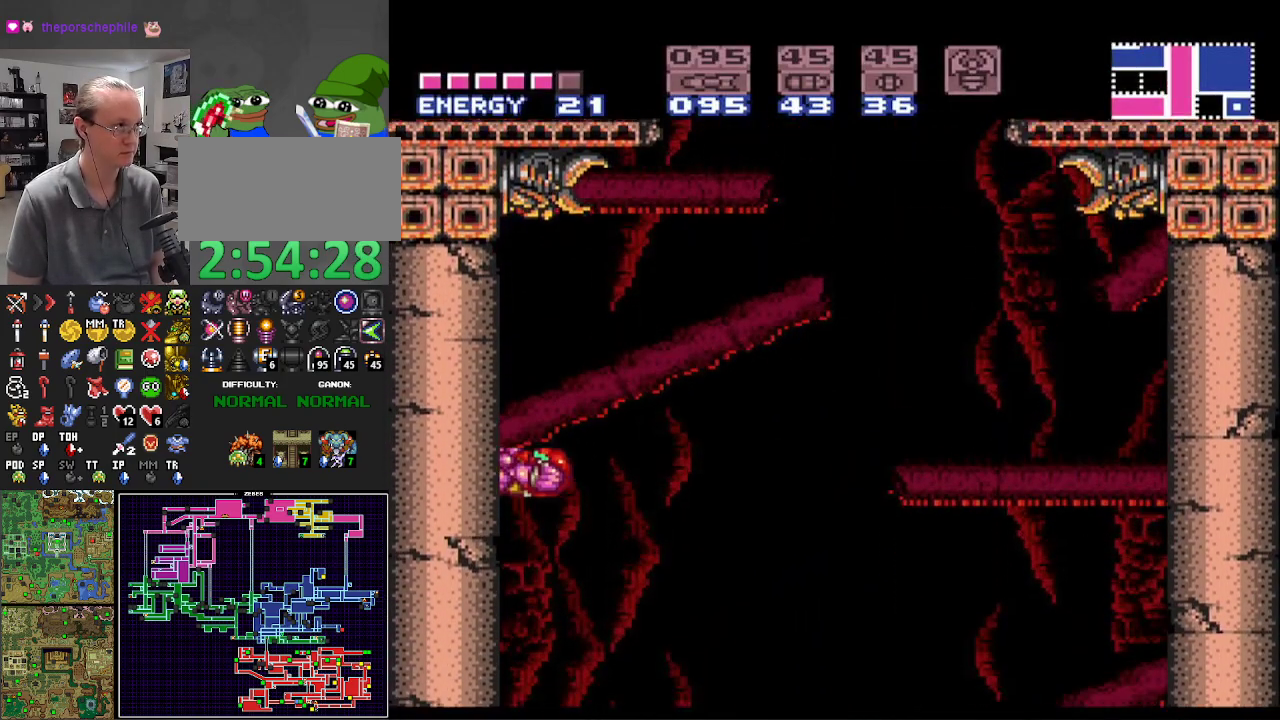
{"buttons": ["A", "B", "DPAD_LEFT"], "events": [[67, "DPAD_RIGHT", "down"], [167, "A", "down"], [183, "DPAD_RIGHT", "up"], [300, "DPAD_LEFT", "down"]]}
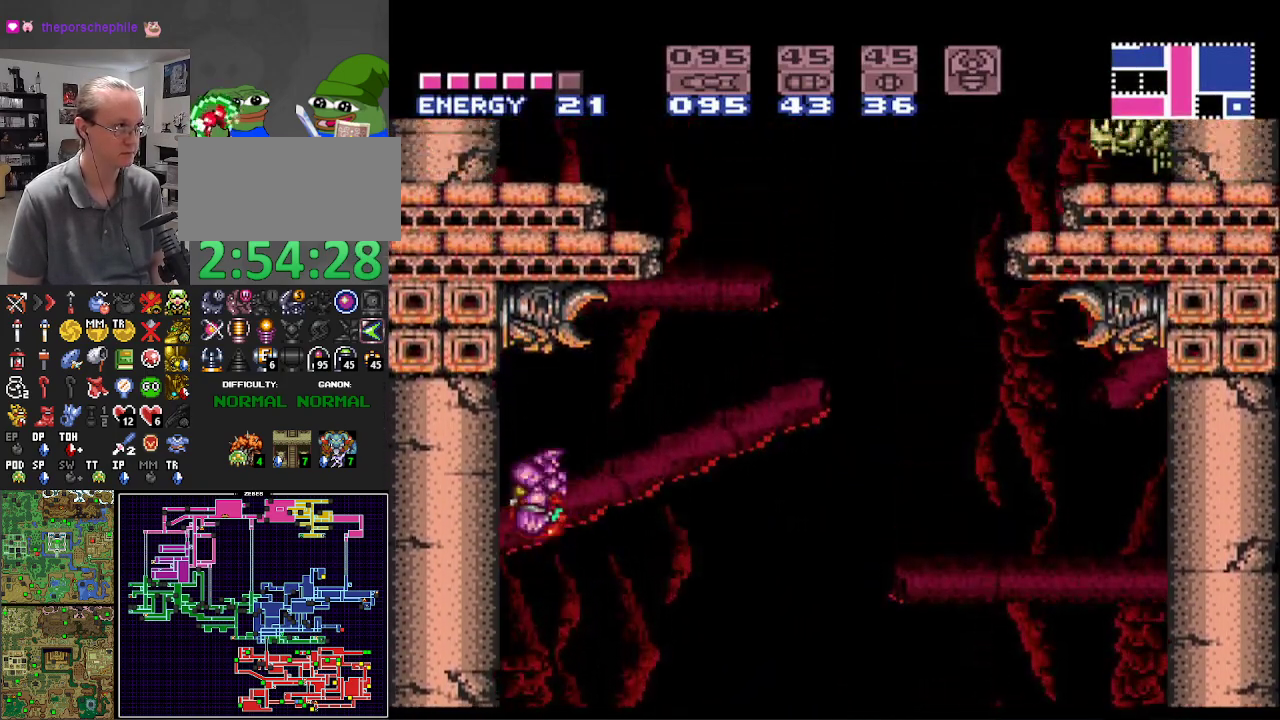
{"buttons": ["B", "DPAD_LEFT"], "events": [[117, "A", "up"]]}
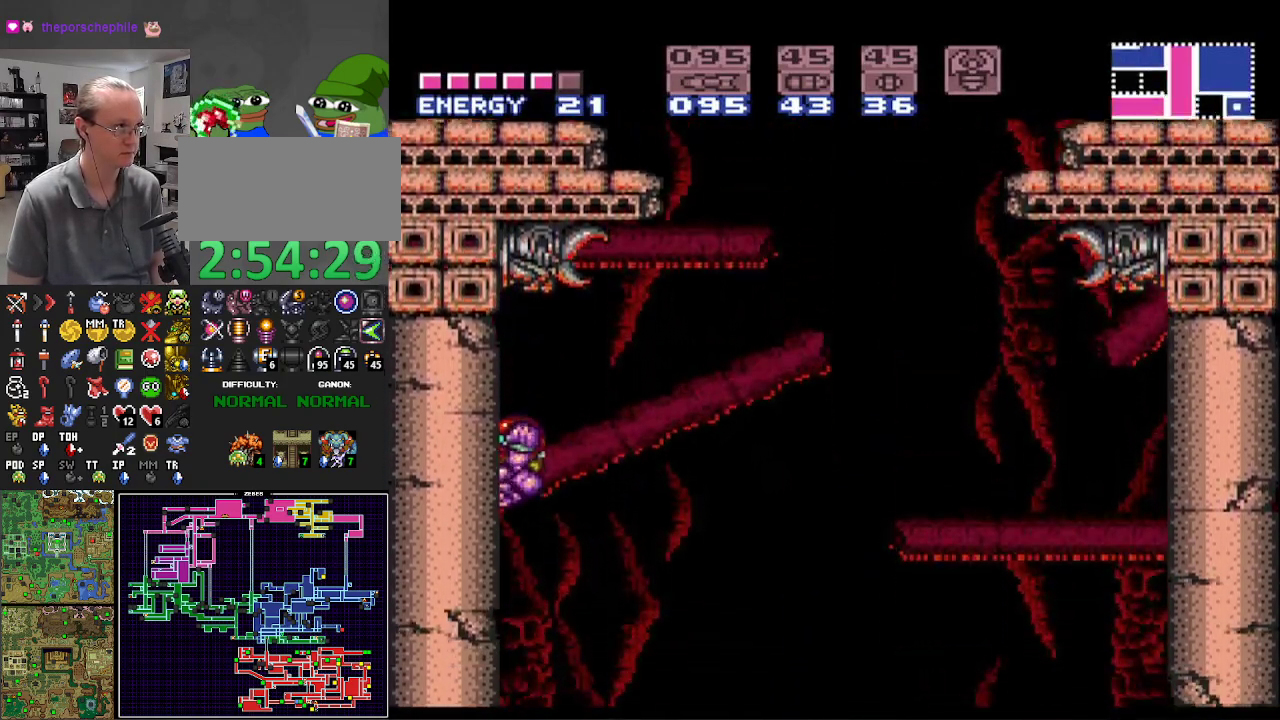
{"buttons": ["A", "B", "DPAD_LEFT"], "events": [[150, "DPAD_LEFT", "up"], [233, "DPAD_RIGHT", "down"], [300, "A", "down"], [350, "DPAD_RIGHT", "up"], [450, "DPAD_LEFT", "down"]]}
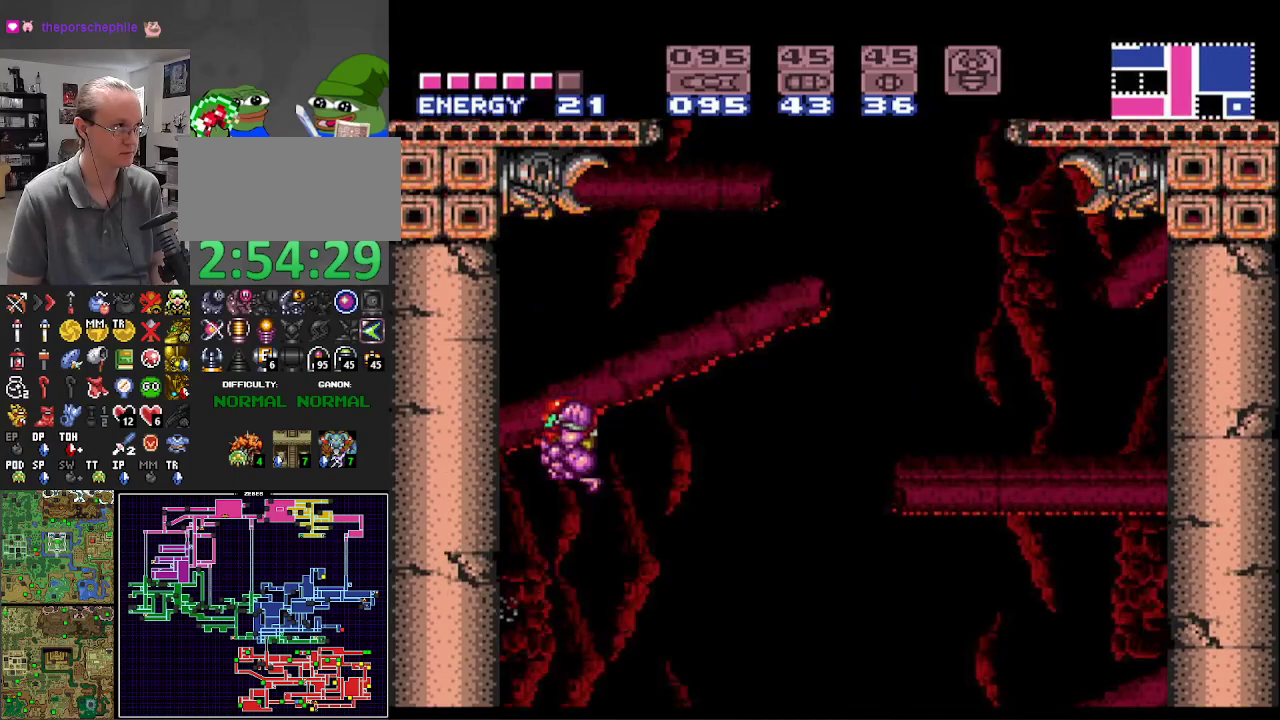
{"buttons": ["B", "DPAD_LEFT"], "events": [[167, "A", "up"]]}
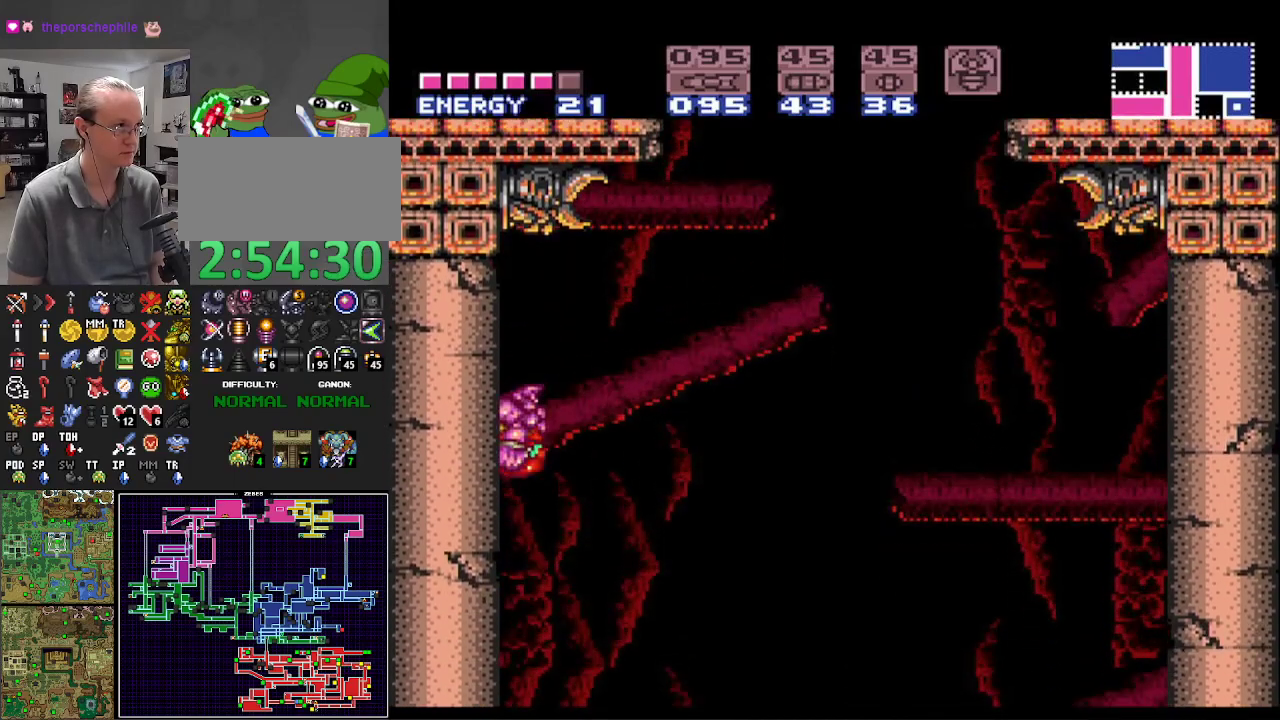
{"buttons": ["A", "B", "DPAD_LEFT"], "events": [[150, "DPAD_LEFT", "up"], [267, "DPAD_RIGHT", "down"], [283, "A", "down"], [383, "DPAD_RIGHT", "up"], [500, "DPAD_LEFT", "down"]]}